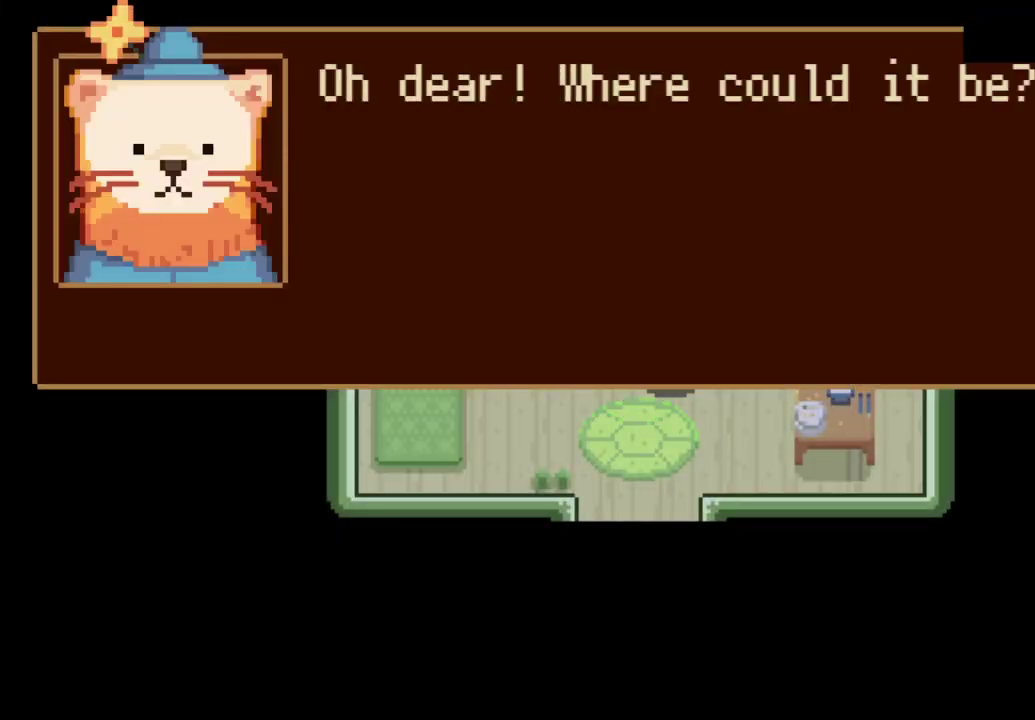
Gameplay with a controller (PlayStation layout); each line is a JSON object with the inputs held at the frame after it (dt_ms = milliseconds from this image to that frame). "events" lists button and stick changes between this image and that frame as [ms after this image, input, new state], when the widget could be followed in between.
{"dt_ms": 500, "buttons": ["CROSS"], "left_stick": "down", "right_stick": "center"}
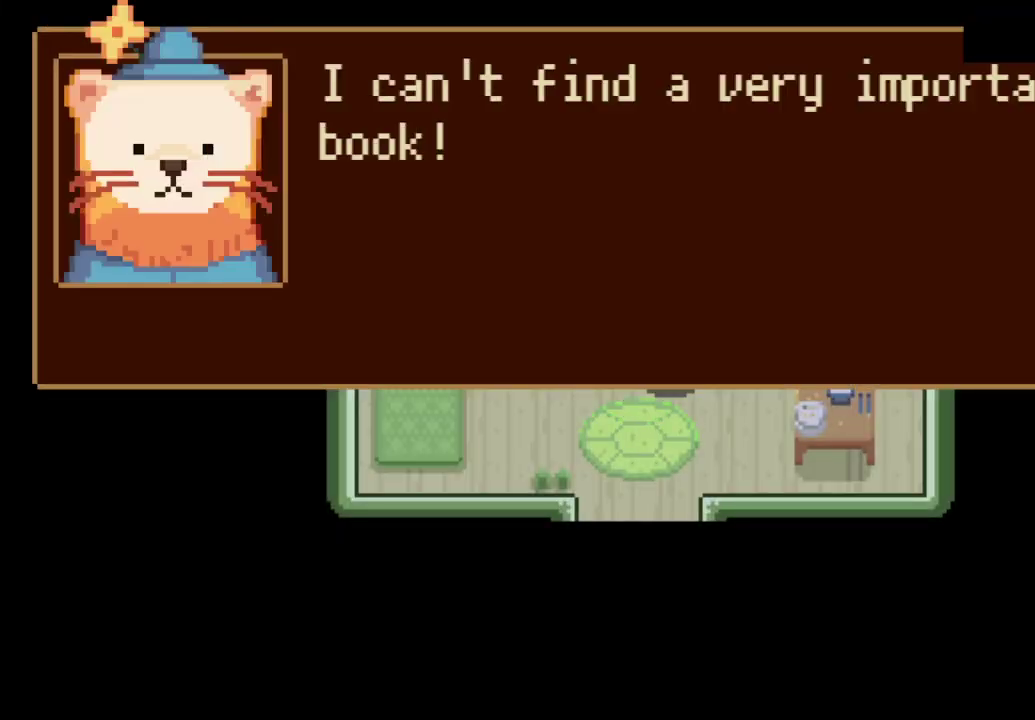
{"dt_ms": 500, "buttons": [], "left_stick": "down", "right_stick": "center", "events": [[33, "CROSS", "up"], [100, "CROSS", "down"], [133, "CROSS", "up"], [200, "CROSS", "down"], [267, "CROSS", "up"], [333, "CROSS", "down"], [367, "CROSS", "up"], [433, "CROSS", "down"], [500, "CROSS", "up"]]}
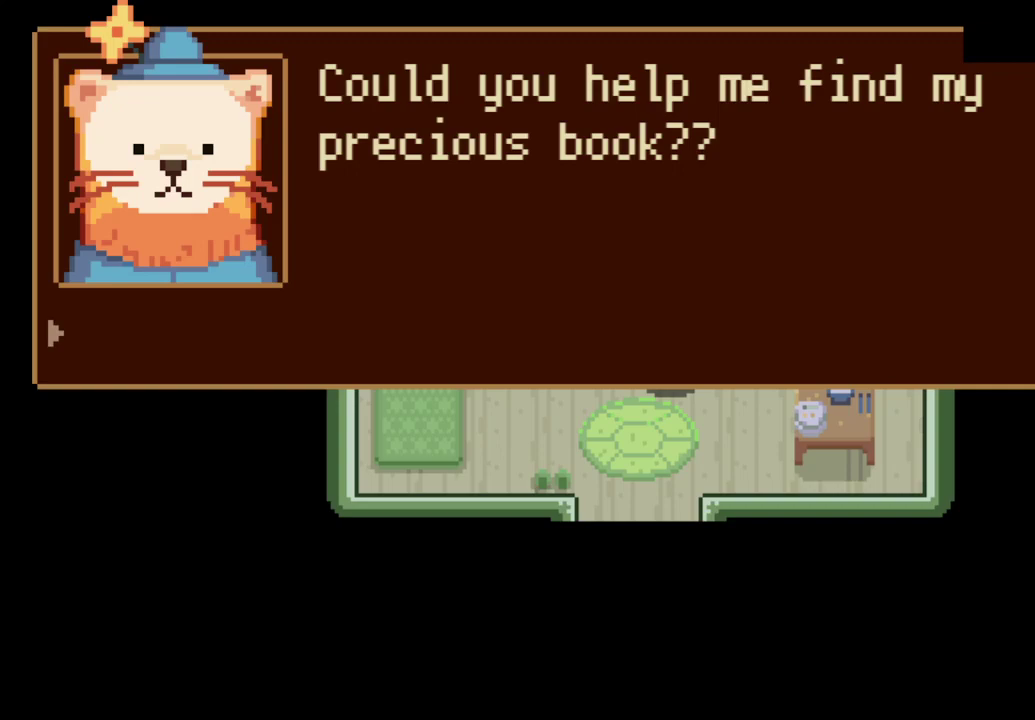
{"dt_ms": 500, "buttons": ["CROSS"], "left_stick": "down", "right_stick": "center", "events": [[67, "CROSS", "down"], [133, "CROSS", "up"], [200, "CROSS", "down"], [400, "CROSS", "up"], [467, "CROSS", "down"]]}
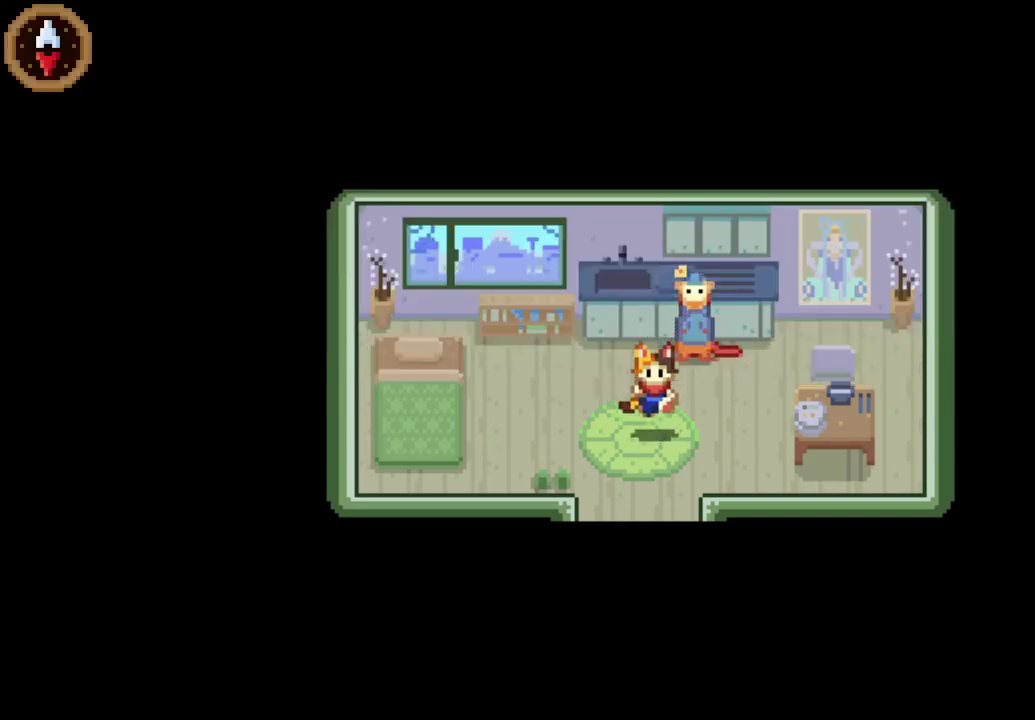
{"dt_ms": 500, "buttons": [], "left_stick": "down", "right_stick": "center", "events": [[33, "CROSS", "up"]]}
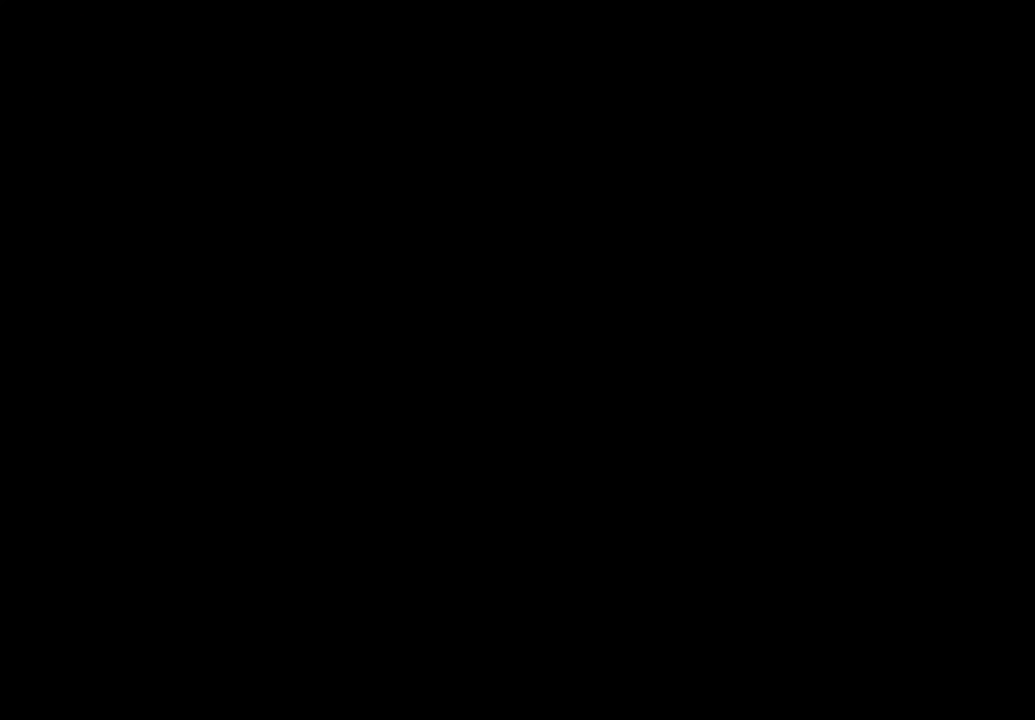
{"dt_ms": 500, "buttons": [], "left_stick": "center", "right_stick": "center", "events": [[333, "left_stick", "center"]]}
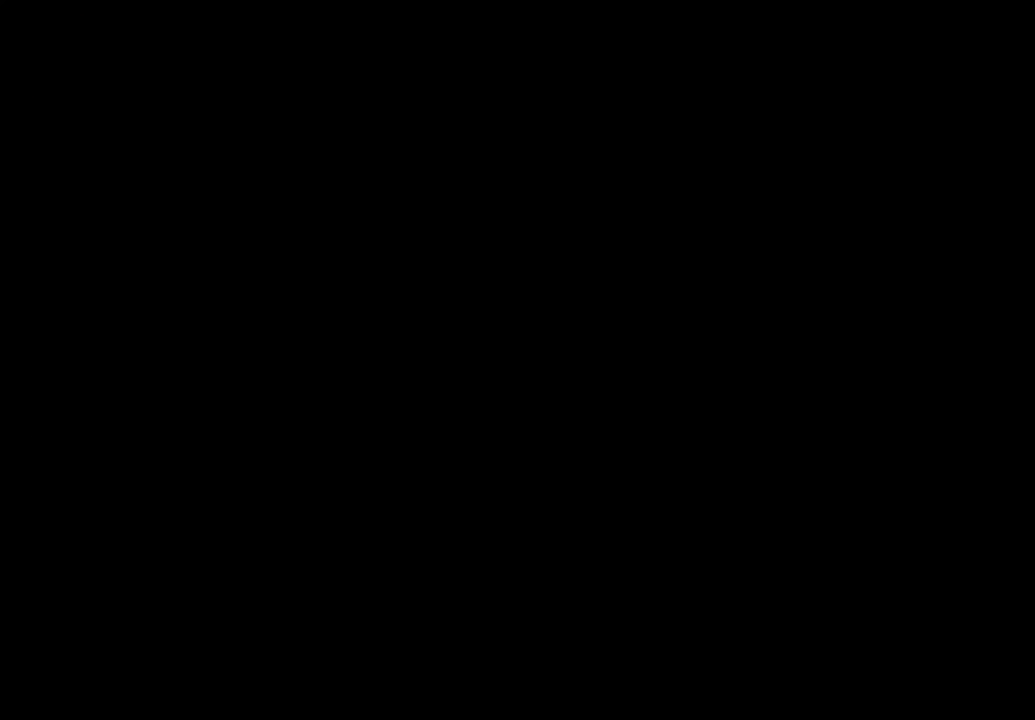
{"dt_ms": 500, "buttons": [], "left_stick": "down-left", "right_stick": "center", "events": [[333, "left_stick", "down-left"]]}
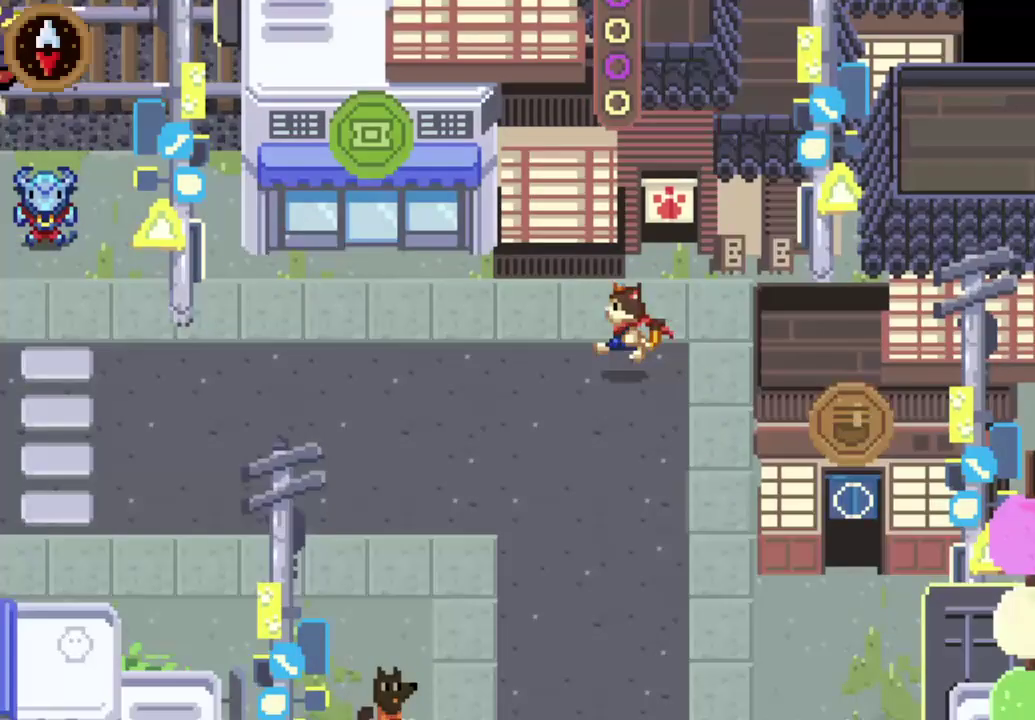
{"dt_ms": 500, "buttons": ["CROSS"], "left_stick": "left", "right_stick": "center", "events": [[100, "CROSS", "down"], [133, "left_stick", "left"], [267, "CROSS", "up"], [467, "CROSS", "down"]]}
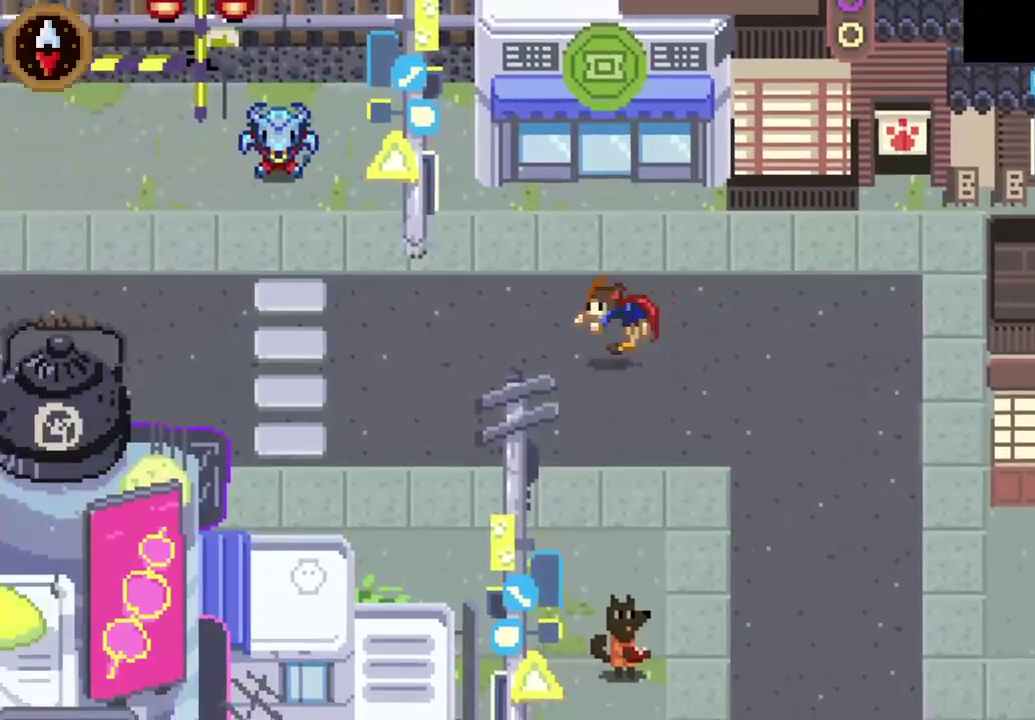
{"dt_ms": 500, "buttons": ["CROSS"], "left_stick": "up-left", "right_stick": "center", "events": [[200, "CROSS", "up"], [233, "left_stick", "up-left"], [400, "CROSS", "down"]]}
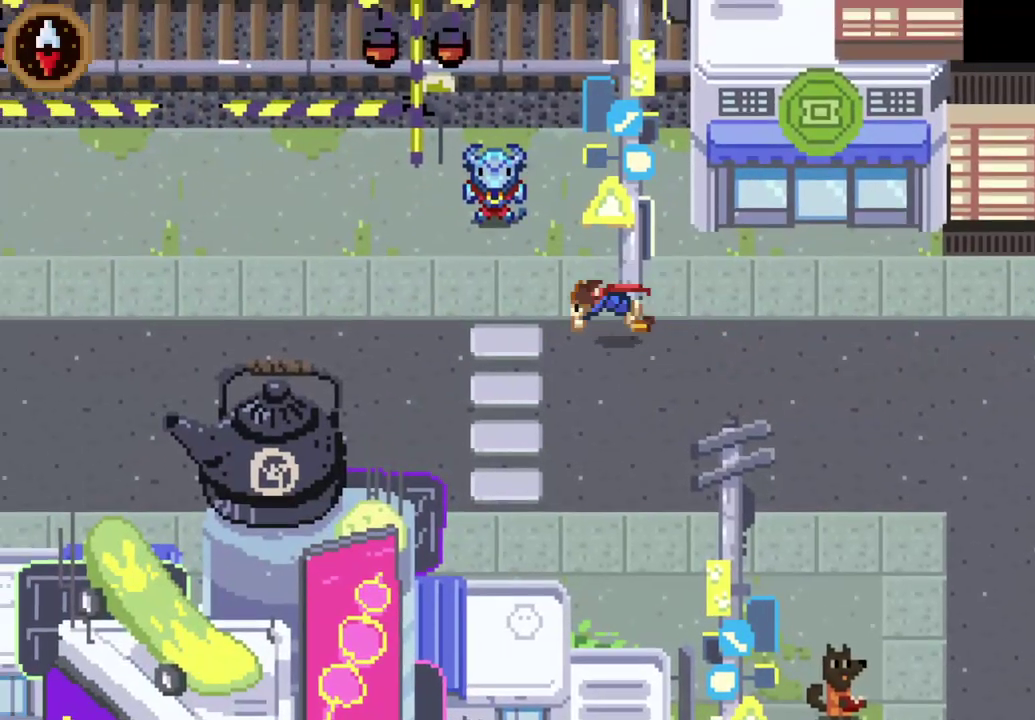
{"dt_ms": 500, "buttons": [], "left_stick": "up-left", "right_stick": "center", "events": [[33, "left_stick", "down-right"], [133, "CROSS", "up"], [167, "left_stick", "up-left"], [433, "CROSS", "down"], [500, "CROSS", "up"]]}
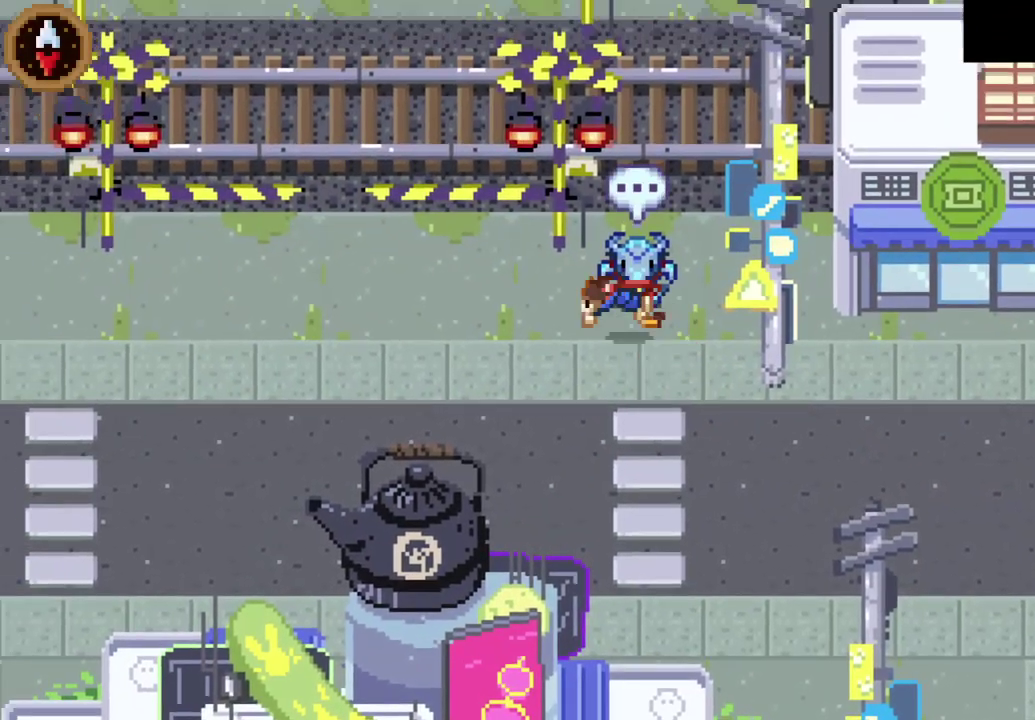
{"dt_ms": 1000, "buttons": [], "left_stick": "down-left", "right_stick": "center", "events": [[33, "left_stick", "center"], [100, "CROSS", "down"], [167, "CROSS", "up"], [233, "CROSS", "down"], [300, "CROSS", "up"], [300, "left_stick", "down-left"], [367, "CROSS", "down"], [467, "CROSS", "up"], [533, "CROSS", "down"], [600, "CROSS", "up"], [667, "CROSS", "down"], [733, "CROSS", "up"]]}
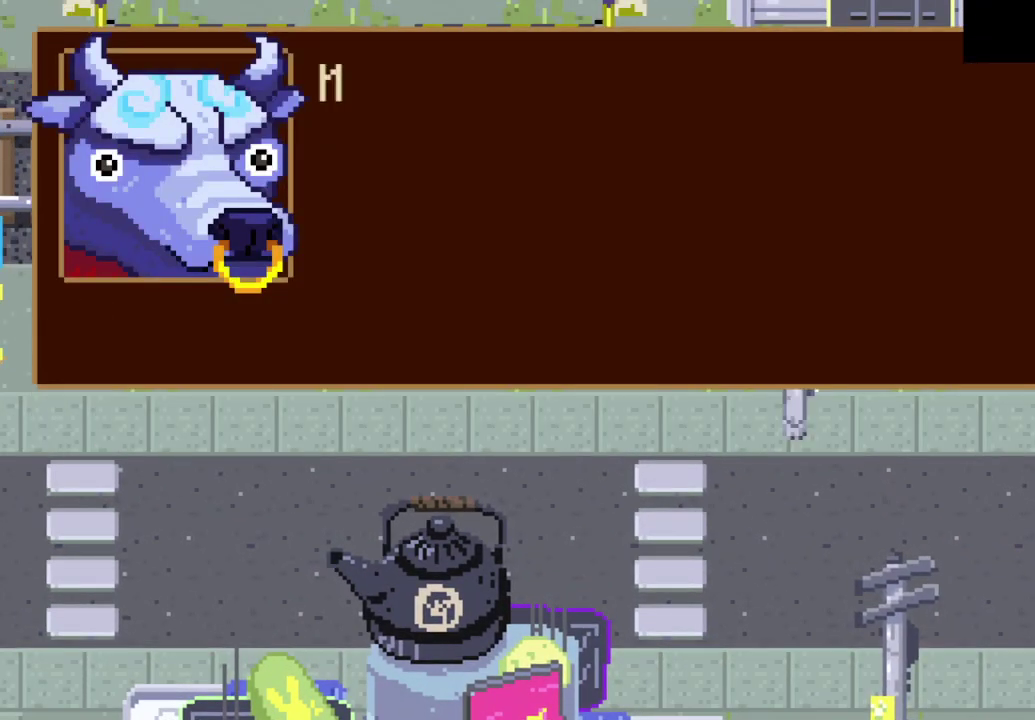
{"dt_ms": 500, "buttons": [], "left_stick": "down-left", "right_stick": "center", "events": [[100, "left_stick", "left"], [300, "CROSS", "down"], [367, "CROSS", "up"], [367, "left_stick", "down-left"]]}
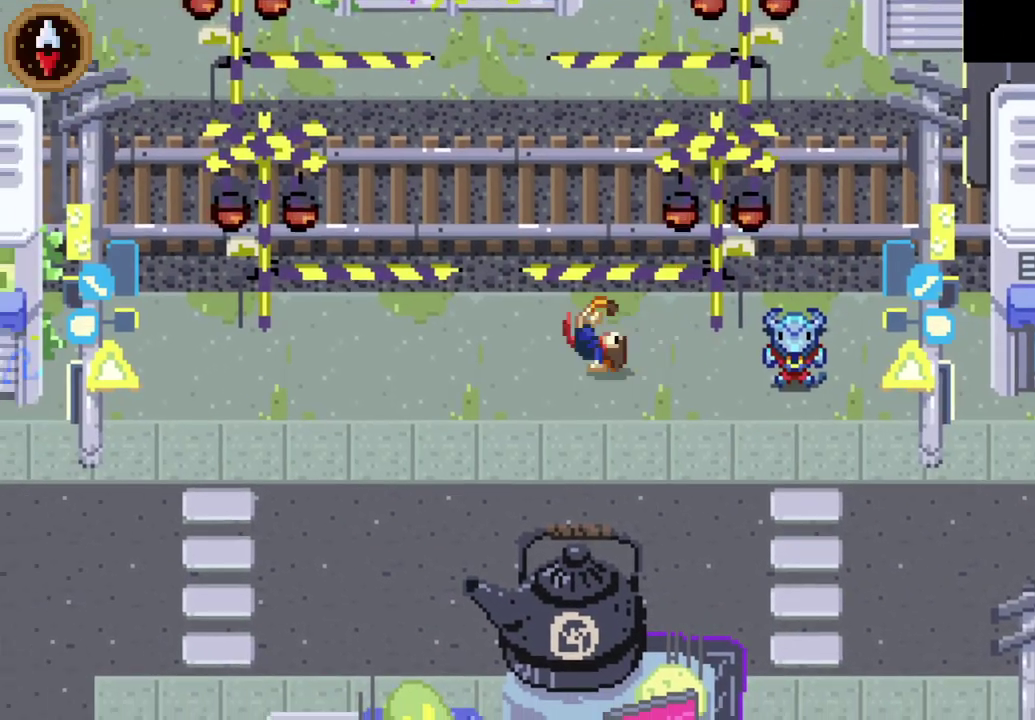
{"dt_ms": 500, "buttons": [], "left_stick": "down-left", "right_stick": "center", "events": [[267, "CROSS", "down"], [467, "CROSS", "up"]]}
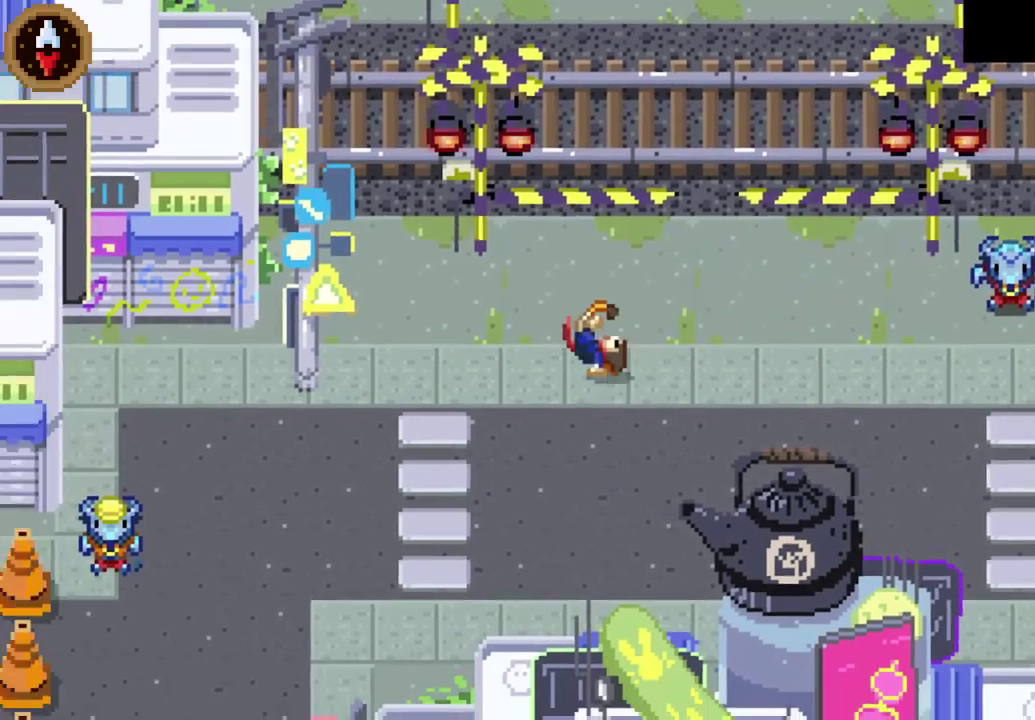
{"dt_ms": 500, "buttons": [], "left_stick": "down-left", "right_stick": "center", "events": [[167, "CROSS", "down"], [367, "CROSS", "up"]]}
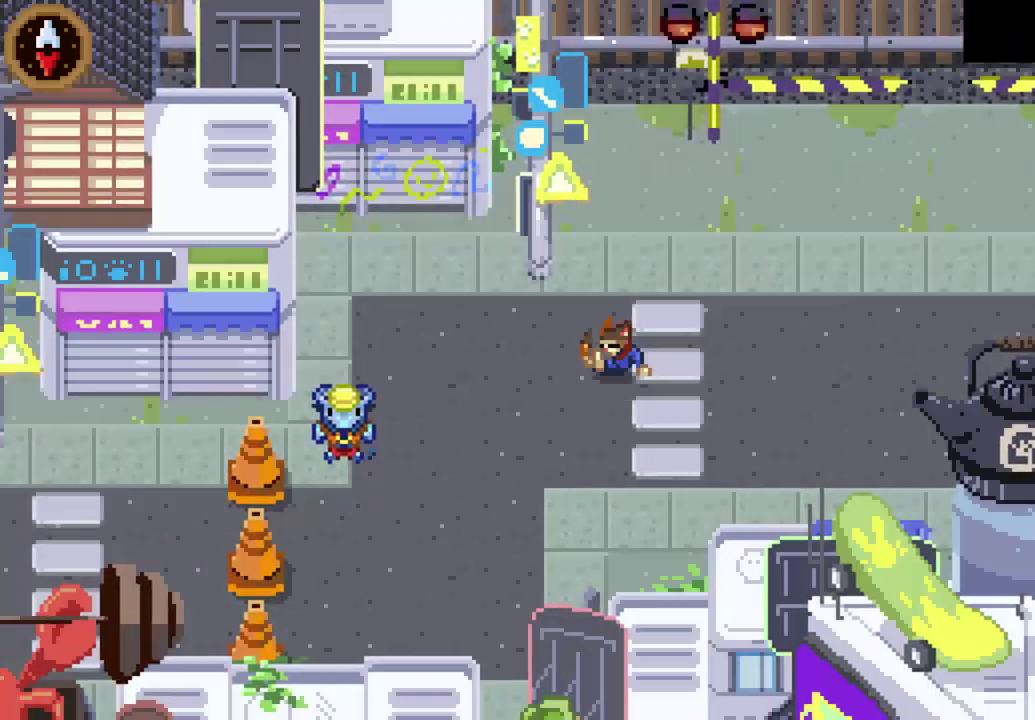
{"dt_ms": 500, "buttons": ["CROSS"], "left_stick": "center", "right_stick": "center", "events": [[100, "CROSS", "down"], [300, "CROSS", "up"], [367, "left_stick", "left"], [433, "left_stick", "center"], [467, "CROSS", "down"]]}
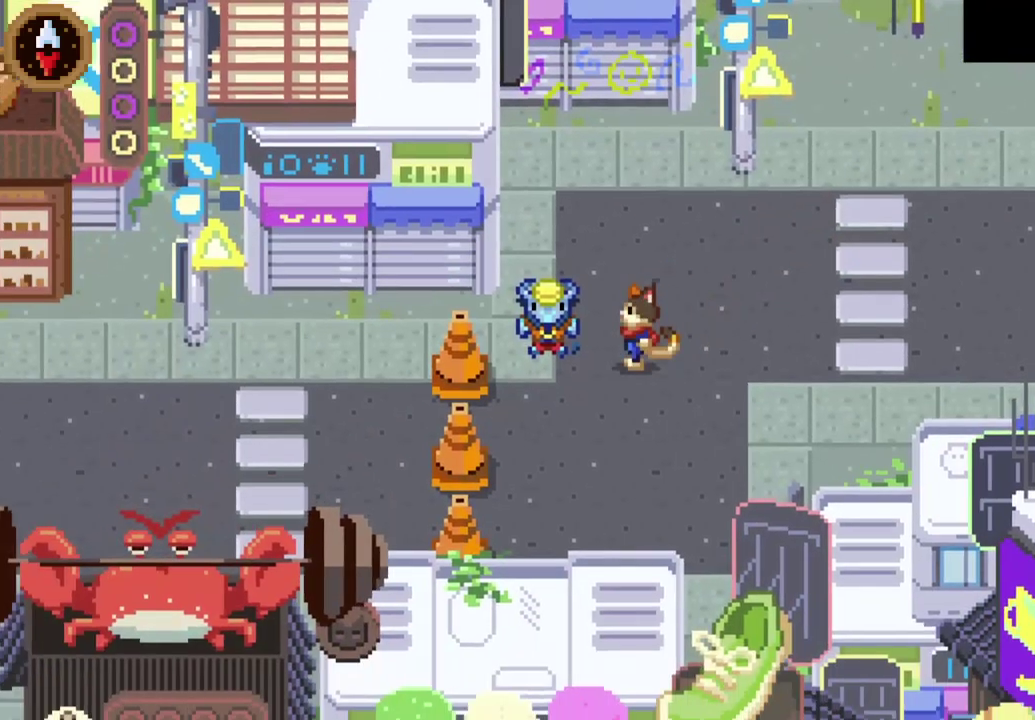
{"dt_ms": 500, "buttons": [], "left_stick": "center", "right_stick": "center", "events": [[100, "CROSS", "up"], [167, "CROSS", "down"], [200, "left_stick", "up-left"], [233, "CROSS", "up"], [300, "left_stick", "center"], [333, "CROSS", "down"], [433, "CROSS", "up"]]}
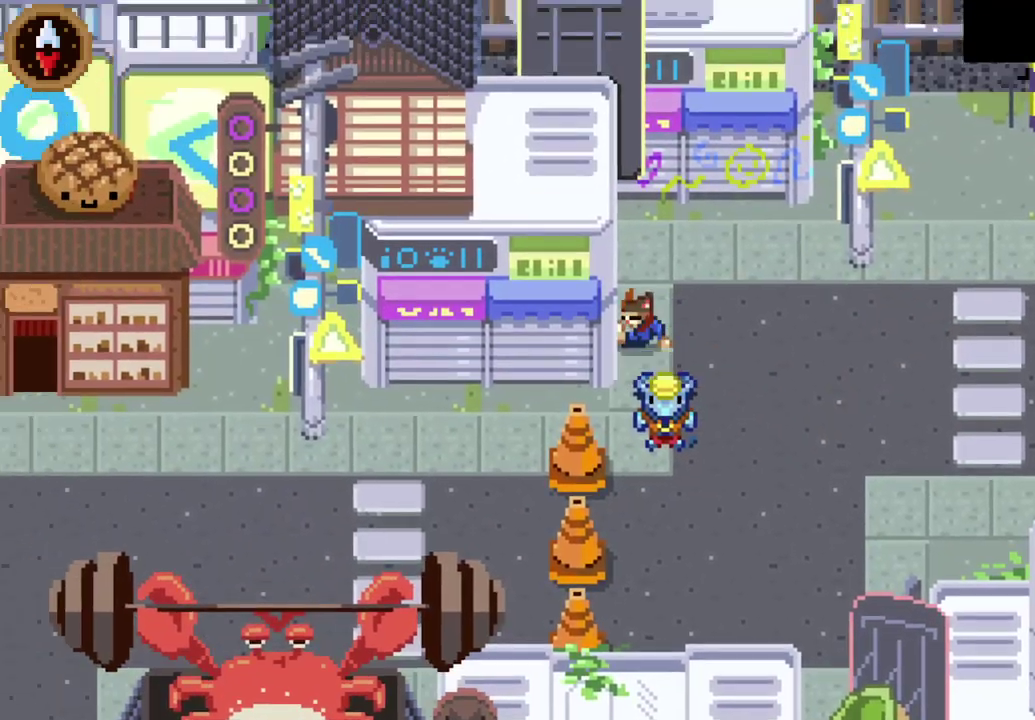
{"dt_ms": 500, "buttons": [], "left_stick": "down-left", "right_stick": "center", "events": [[33, "left_stick", "right"], [133, "left_stick", "down-right"], [200, "CROSS", "down"], [233, "left_stick", "down"], [267, "CROSS", "up"], [333, "left_stick", "down-left"]]}
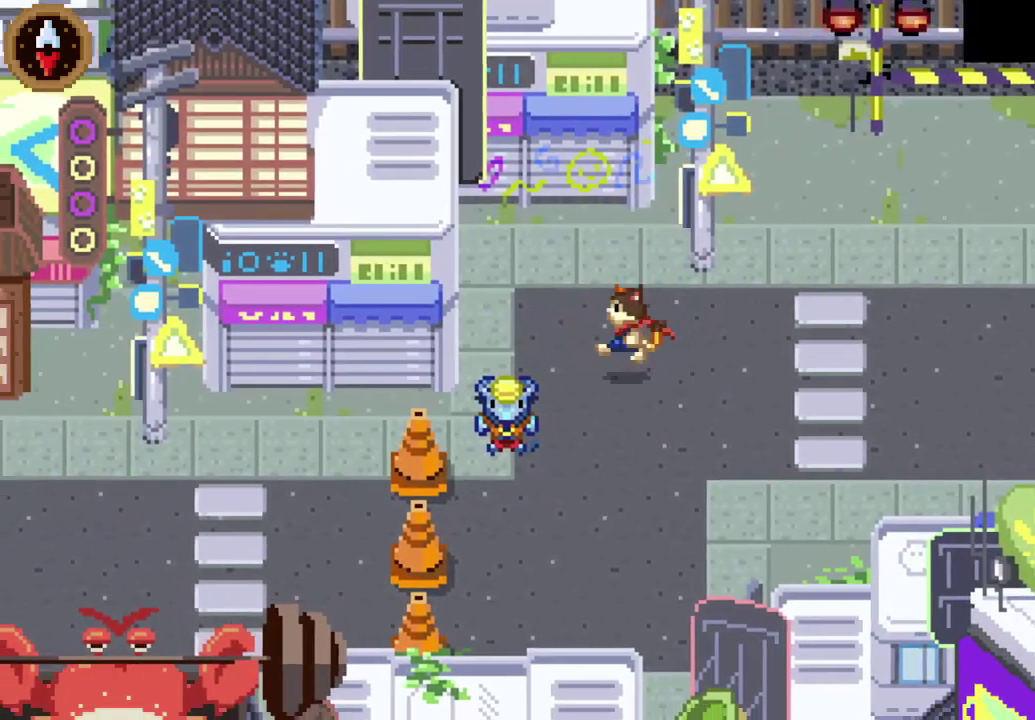
{"dt_ms": 500, "buttons": ["CROSS"], "left_stick": "right", "right_stick": "center", "events": [[233, "CROSS", "down"], [267, "left_stick", "center"], [300, "CROSS", "up"], [367, "CROSS", "down"], [433, "CROSS", "up"], [433, "left_stick", "right"], [500, "CROSS", "down"]]}
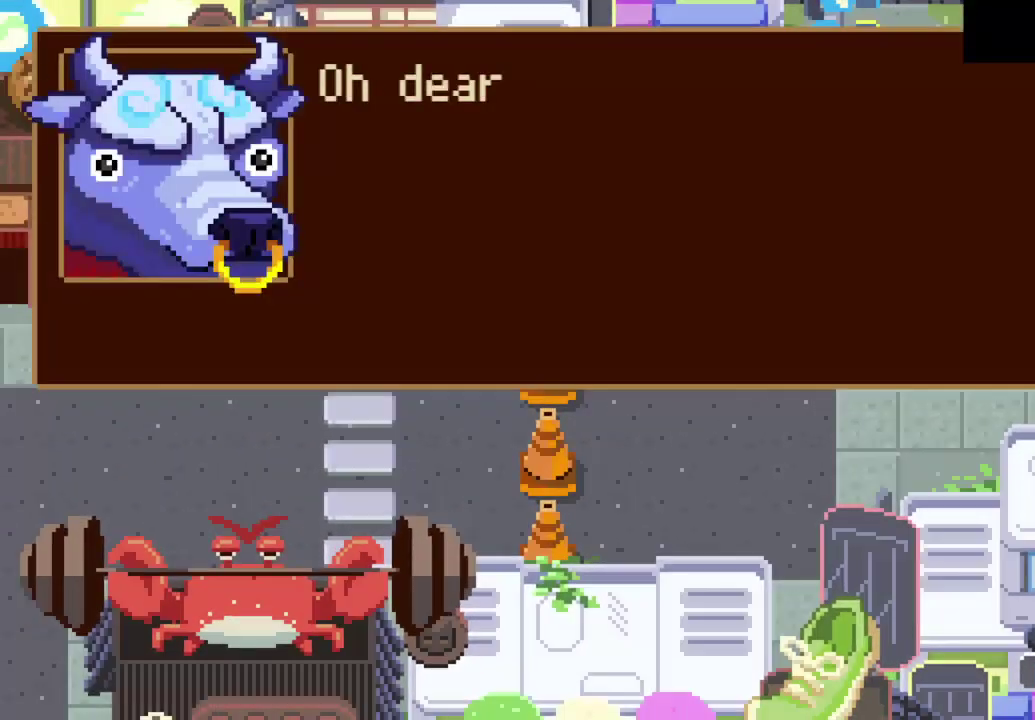
{"dt_ms": 500, "buttons": [], "left_stick": "right", "right_stick": "center", "events": [[100, "CROSS", "up"], [167, "CROSS", "down"], [233, "CROSS", "up"], [300, "CROSS", "down"], [367, "CROSS", "up"], [433, "CROSS", "down"], [500, "CROSS", "up"]]}
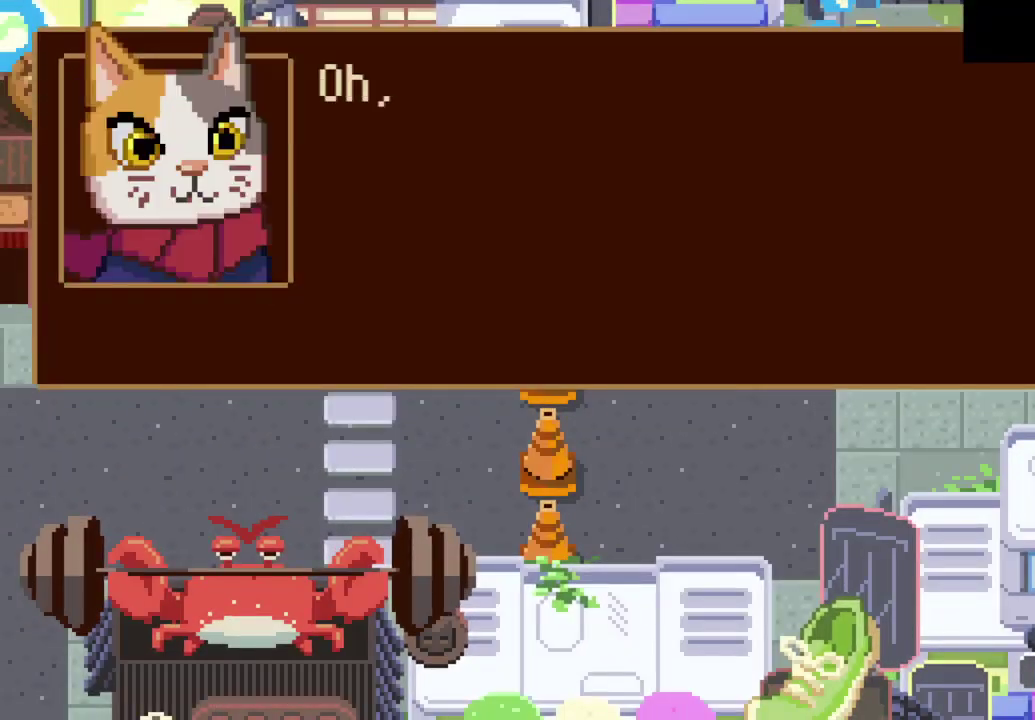
{"dt_ms": 500, "buttons": [], "left_stick": "right", "right_stick": "center", "events": []}